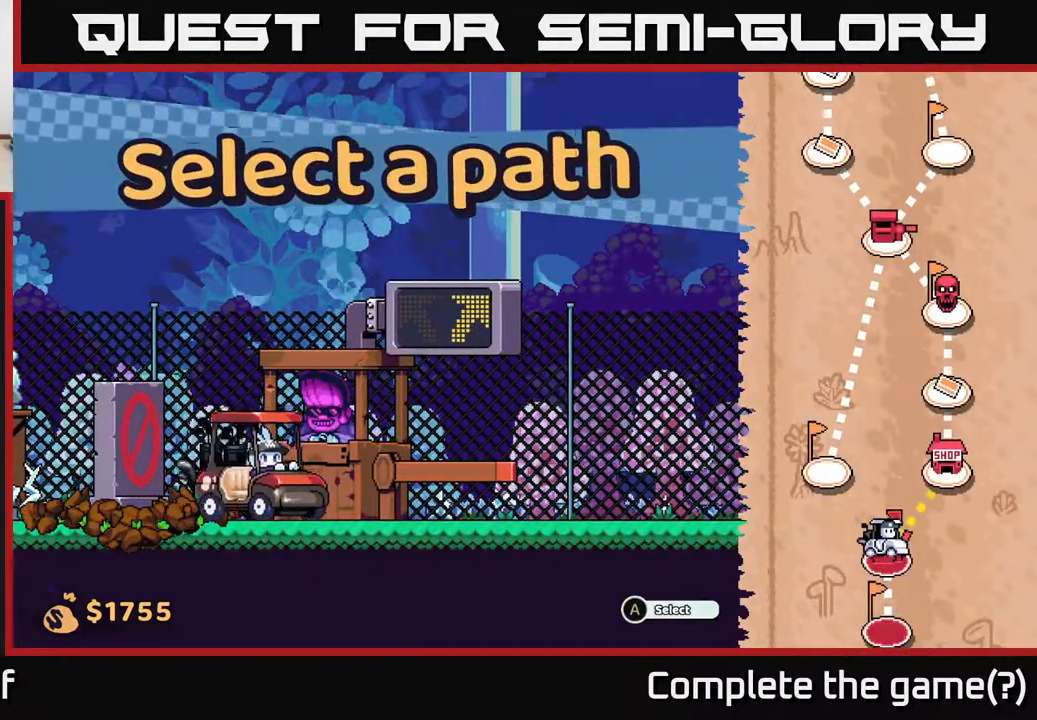
Gameplay with a controller (Xbox layout); each line is a JSON object with the inputs held at the frame after it. "events" lists button and stick changes between this image and that frame as [ms after this image, input, new state], when the widget could be followed in between.
{"buttons": [], "left_stick": "center", "right_stick": "center", "events": []}
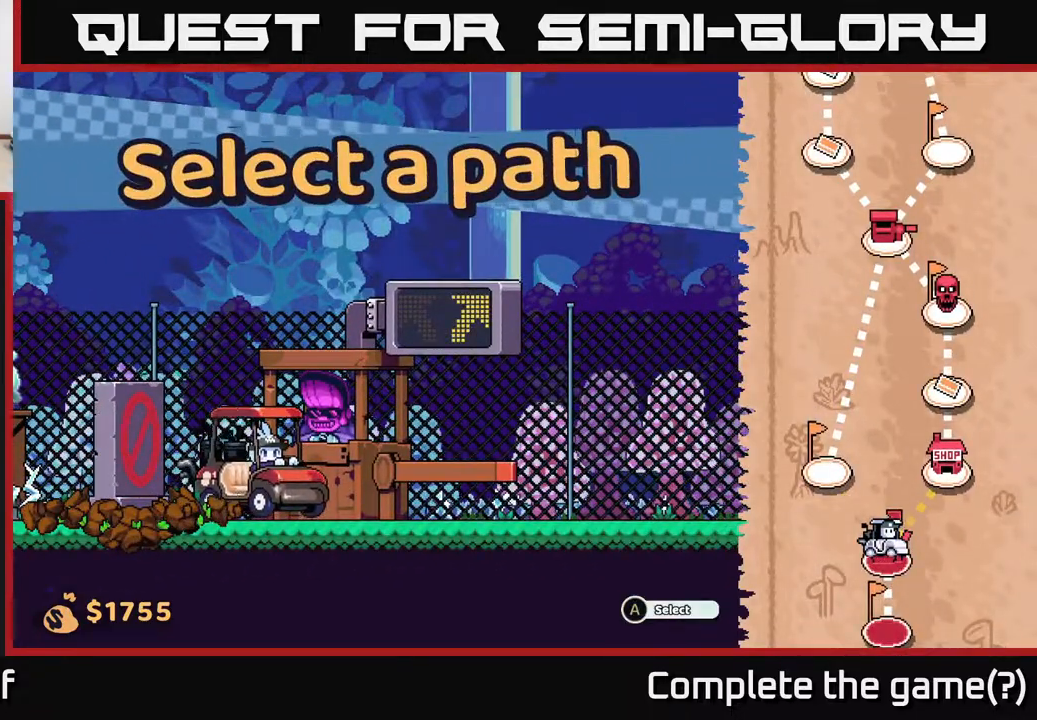
{"buttons": [], "left_stick": "center", "right_stick": "center", "events": []}
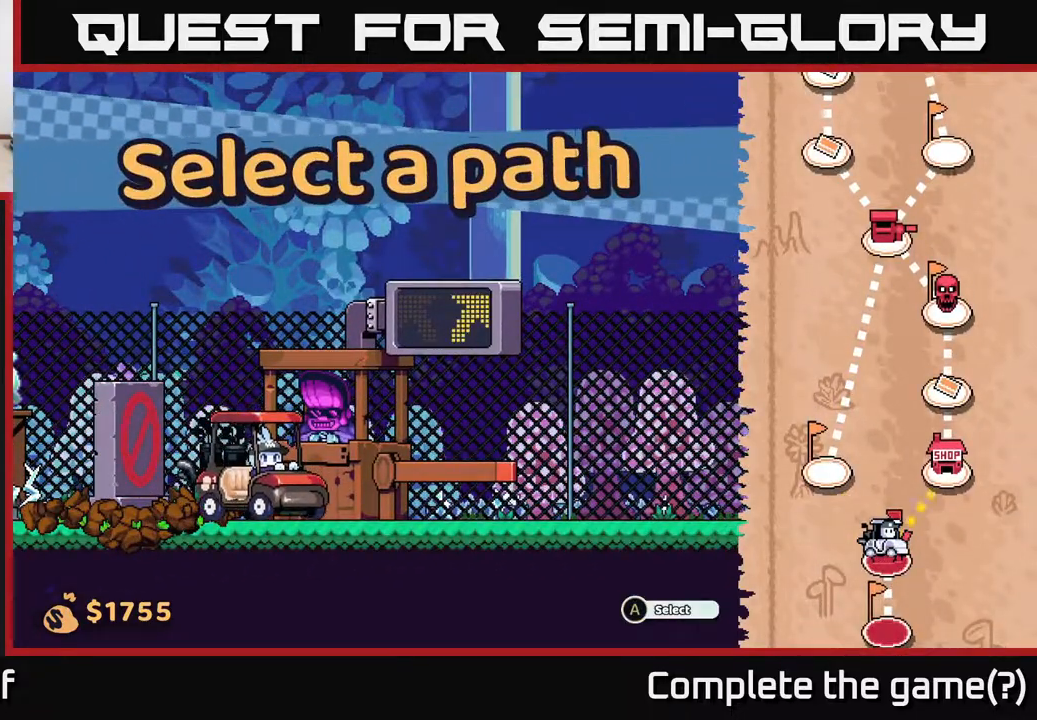
{"buttons": [], "left_stick": "center", "right_stick": "center", "events": []}
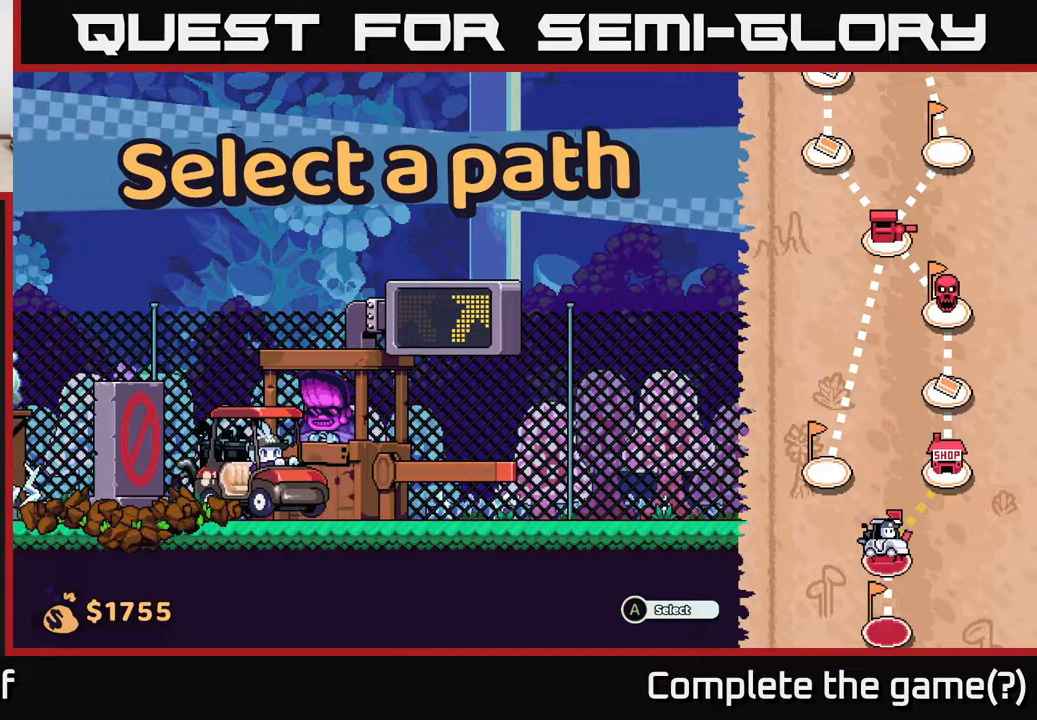
{"buttons": [], "left_stick": "center", "right_stick": "center", "events": []}
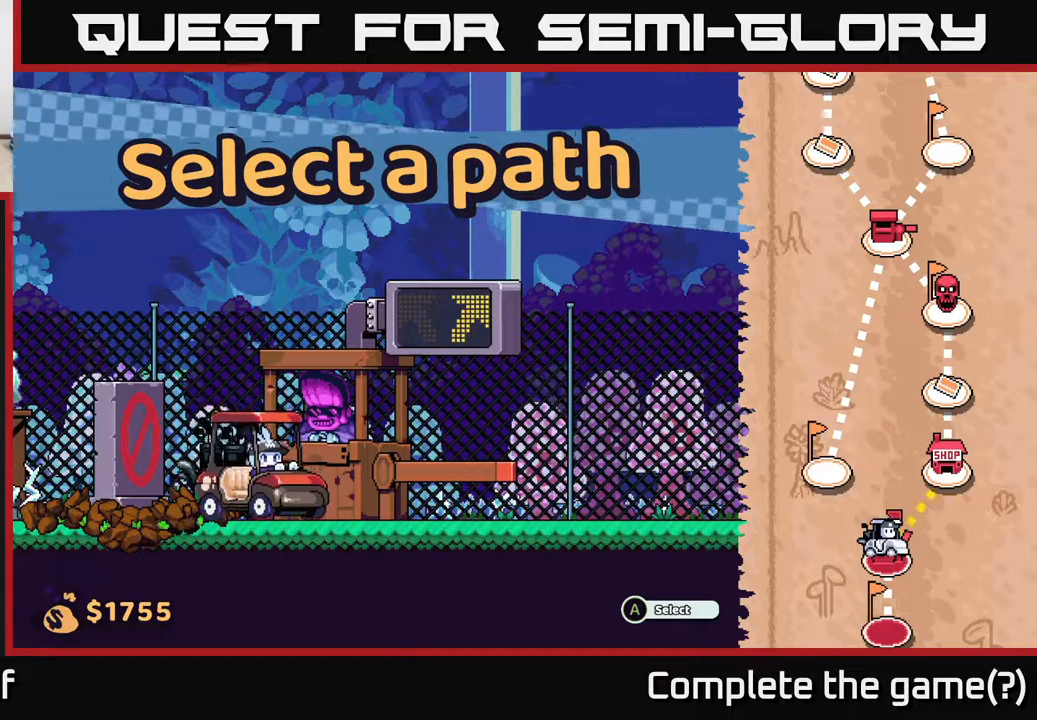
{"buttons": [], "left_stick": "center", "right_stick": "center", "events": []}
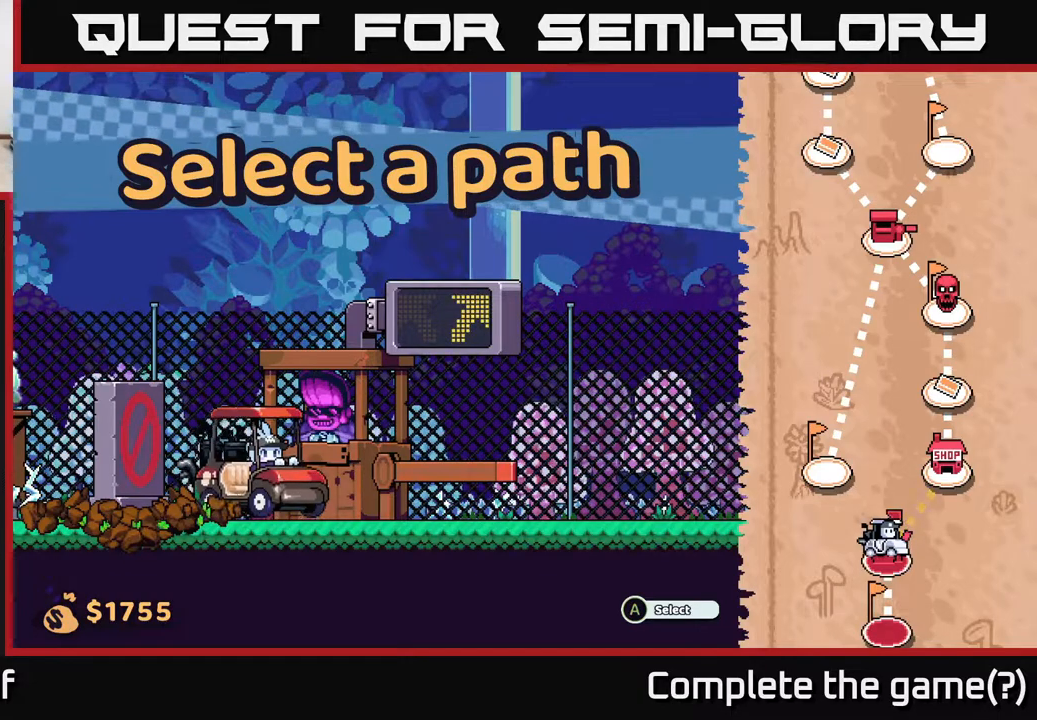
{"buttons": [], "left_stick": "center", "right_stick": "center", "events": []}
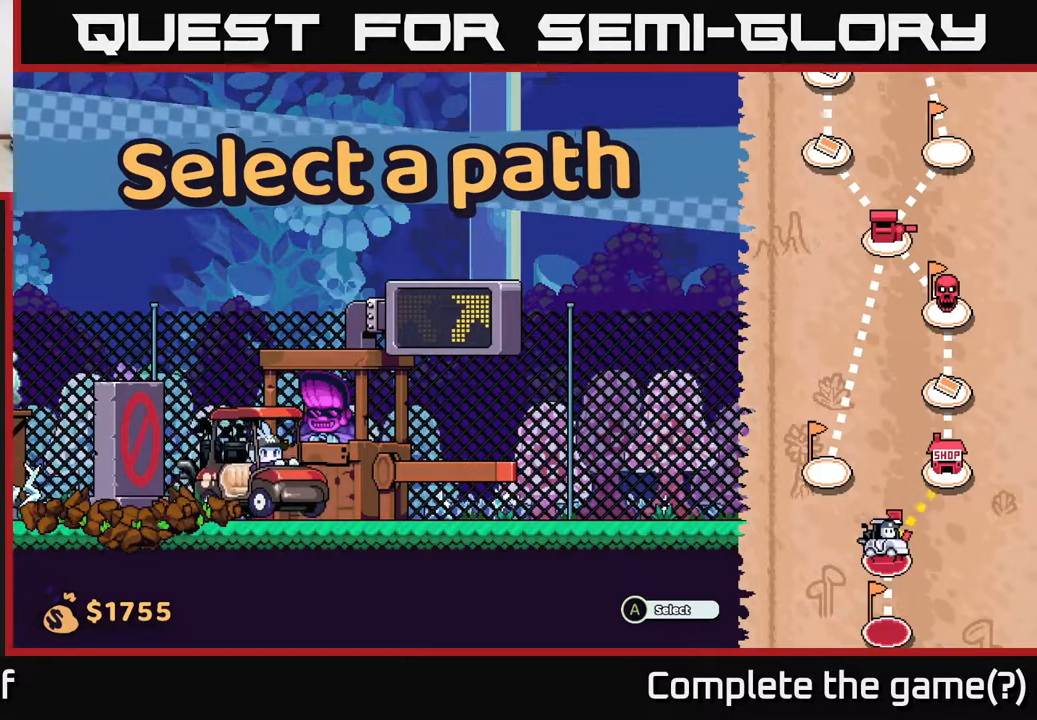
{"buttons": [], "left_stick": "center", "right_stick": "center", "events": []}
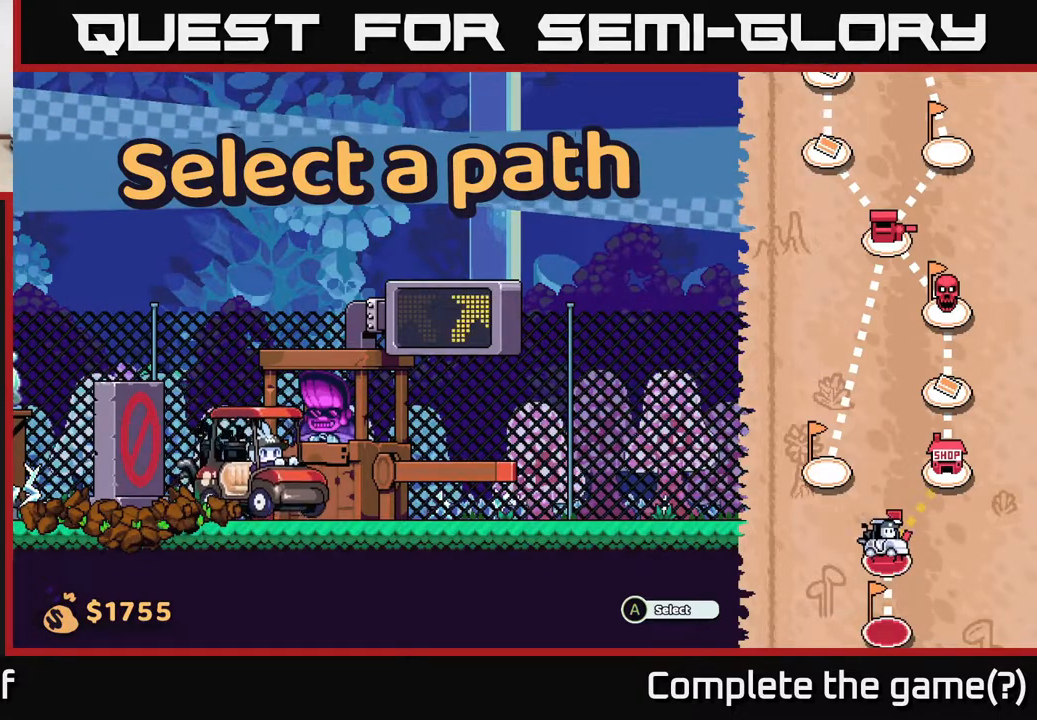
{"buttons": [], "left_stick": "right", "right_stick": "center", "events": [[350, "left_stick", "right"]]}
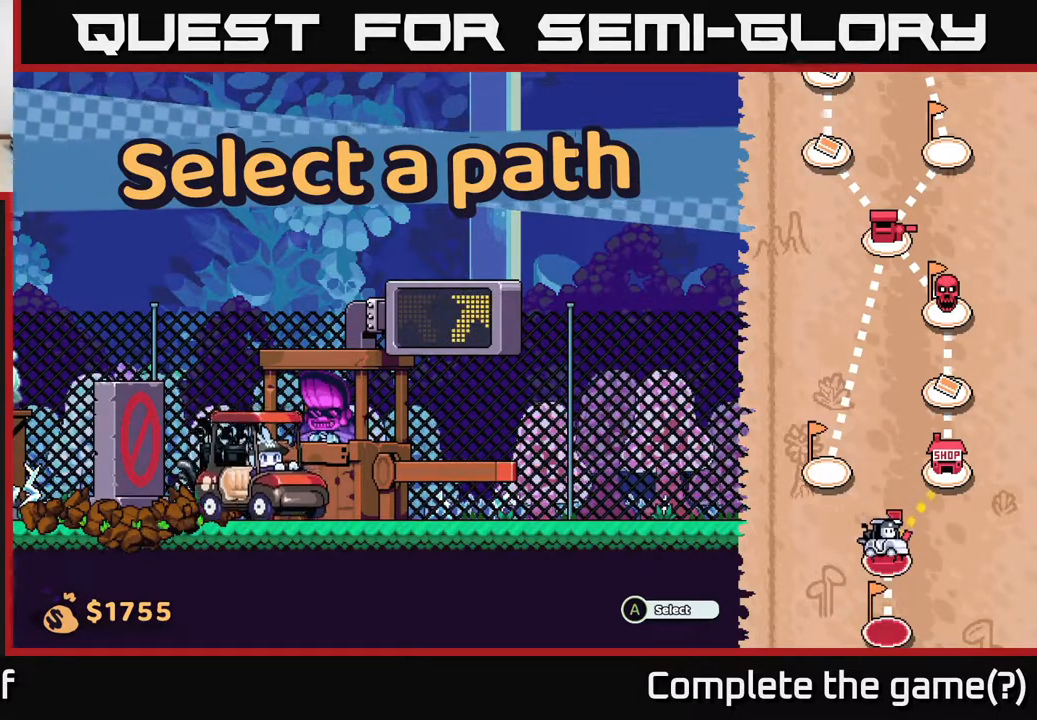
{"buttons": [], "left_stick": "center", "right_stick": "center", "events": [[133, "left_stick", "center"]]}
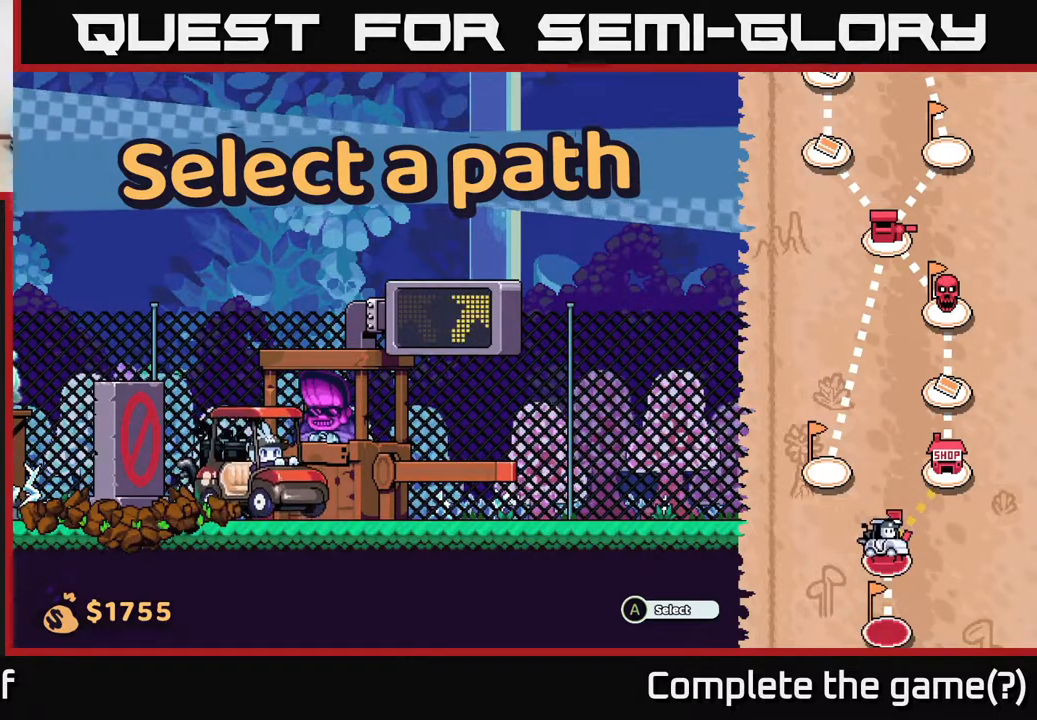
{"buttons": [], "left_stick": "center", "right_stick": "up-right", "events": [[300, "right_stick", "up"], [433, "right_stick", "up-right"]]}
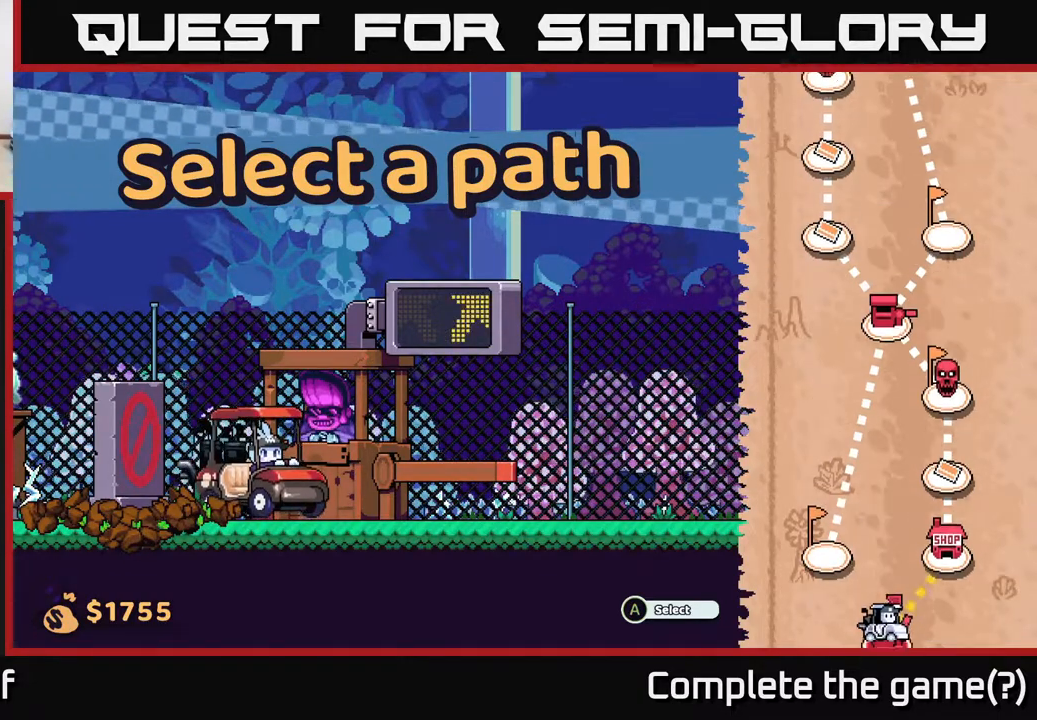
{"buttons": [], "left_stick": "center", "right_stick": "up", "events": [[250, "right_stick", "center"], [433, "right_stick", "up"]]}
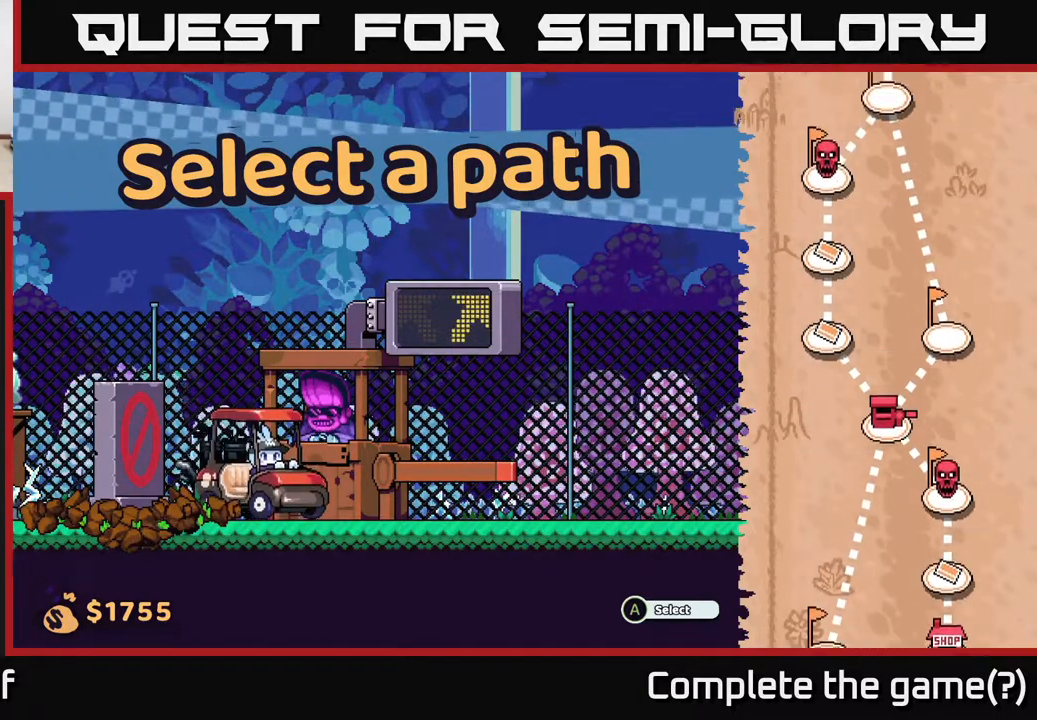
{"buttons": [], "left_stick": "center", "right_stick": "up", "events": []}
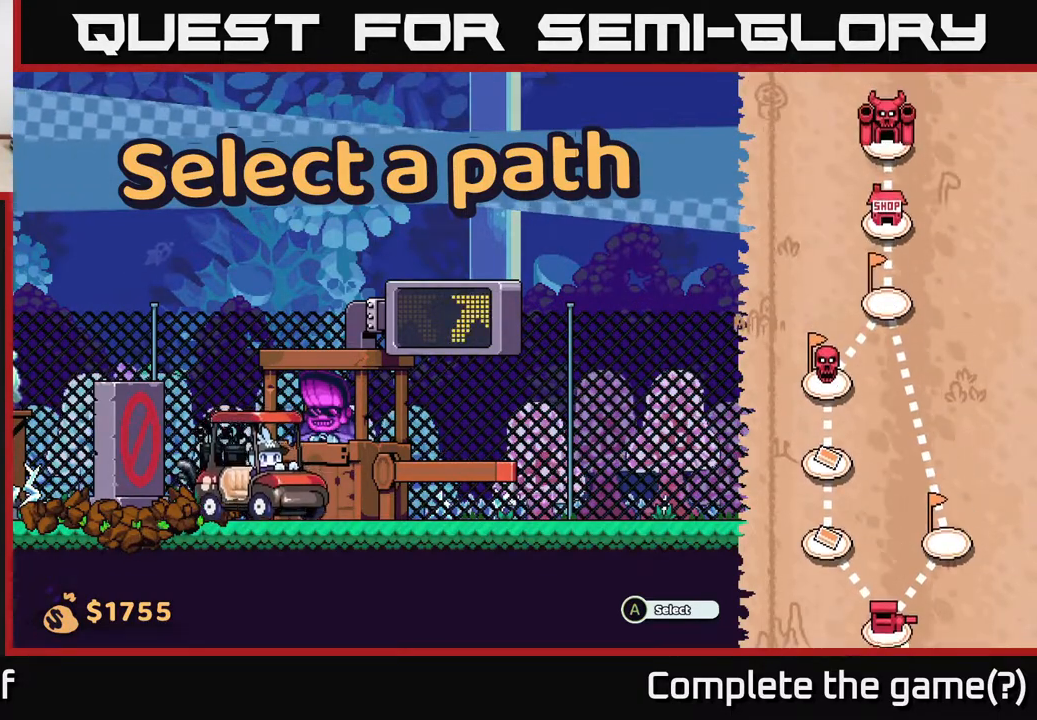
{"buttons": [], "left_stick": "center", "right_stick": "down", "events": [[83, "right_stick", "center"], [267, "right_stick", "down"]]}
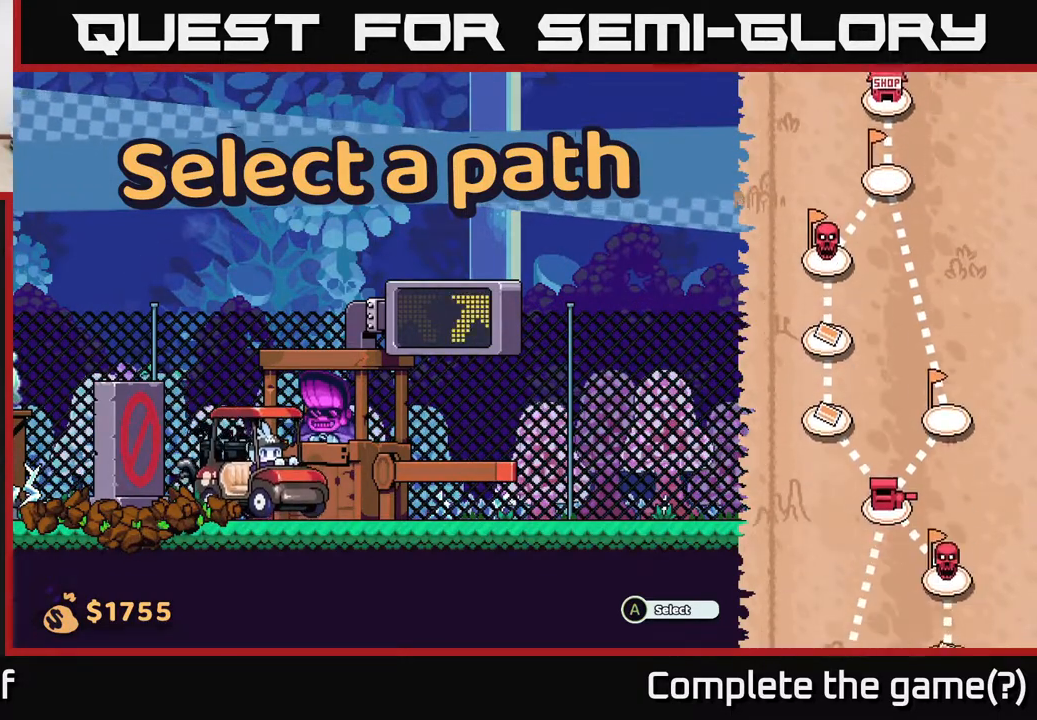
{"buttons": [], "left_stick": "center", "right_stick": "down", "events": []}
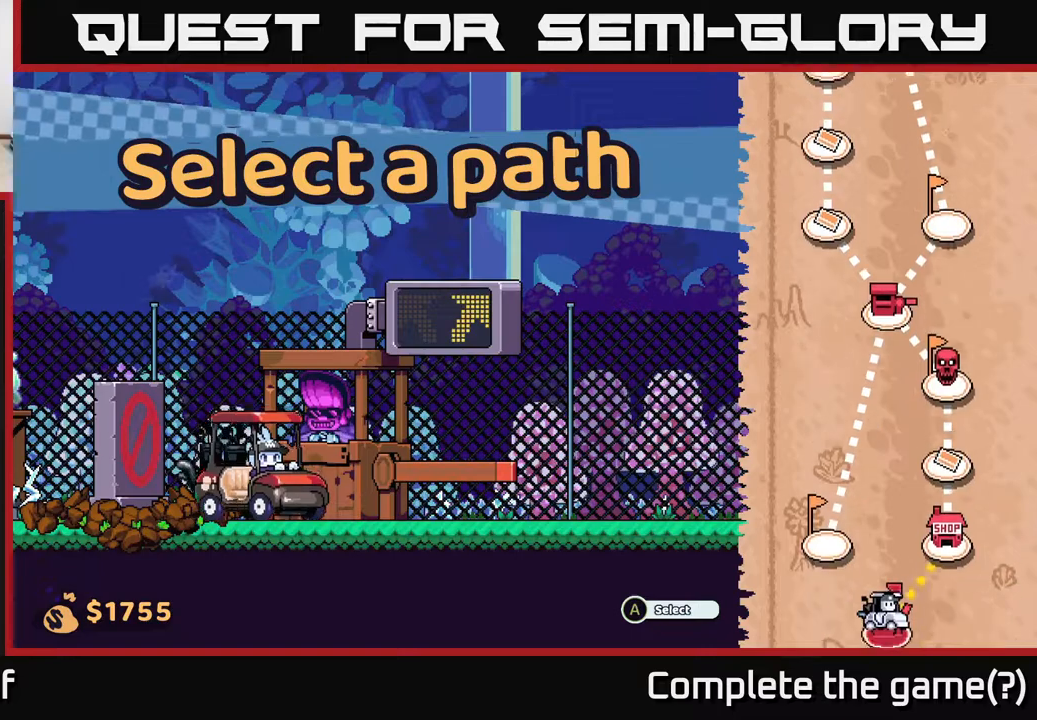
{"buttons": [], "left_stick": "center", "right_stick": "up", "events": [[300, "right_stick", "center"], [350, "right_stick", "up"]]}
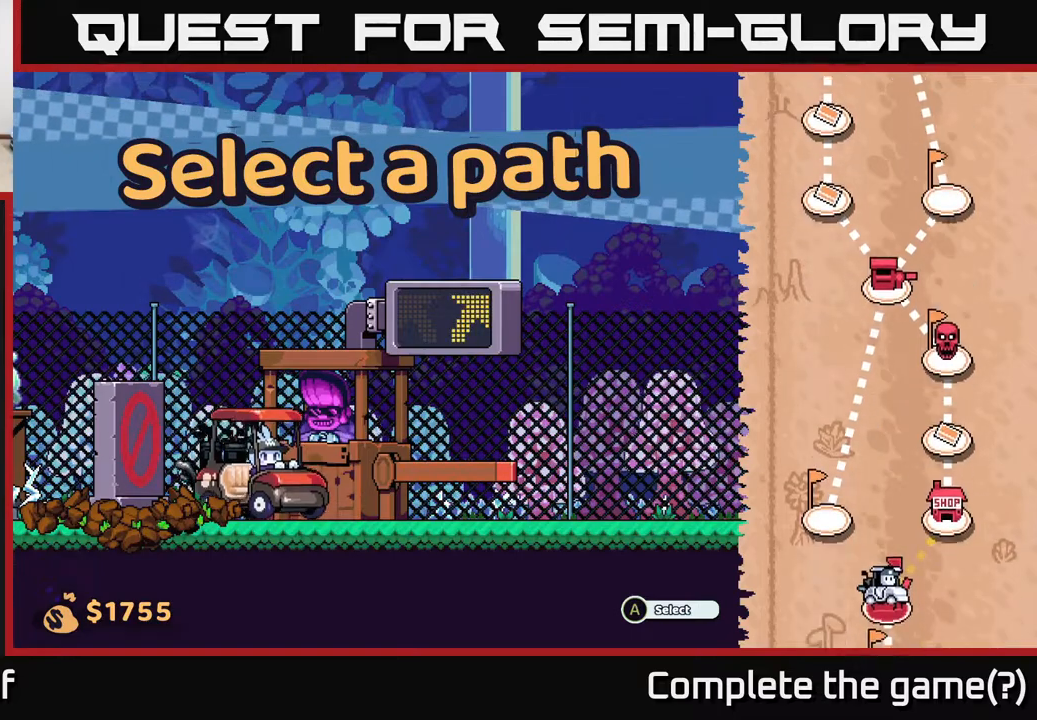
{"buttons": [], "left_stick": "center", "right_stick": "center", "events": [[250, "right_stick", "center"]]}
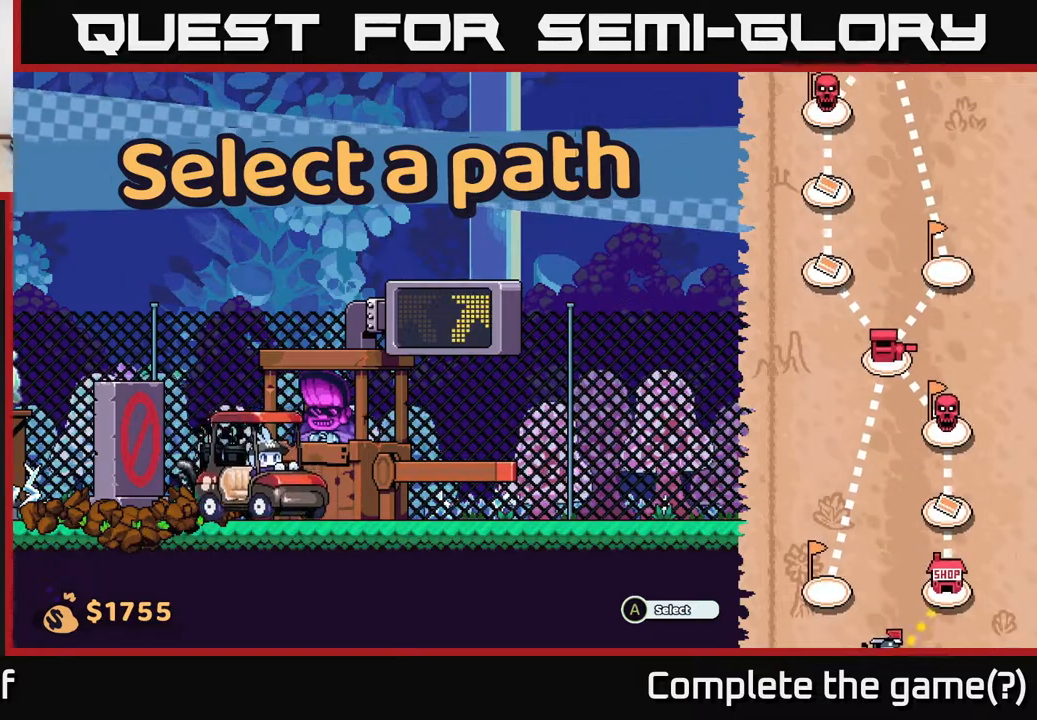
{"buttons": [], "left_stick": "center", "right_stick": "center", "events": []}
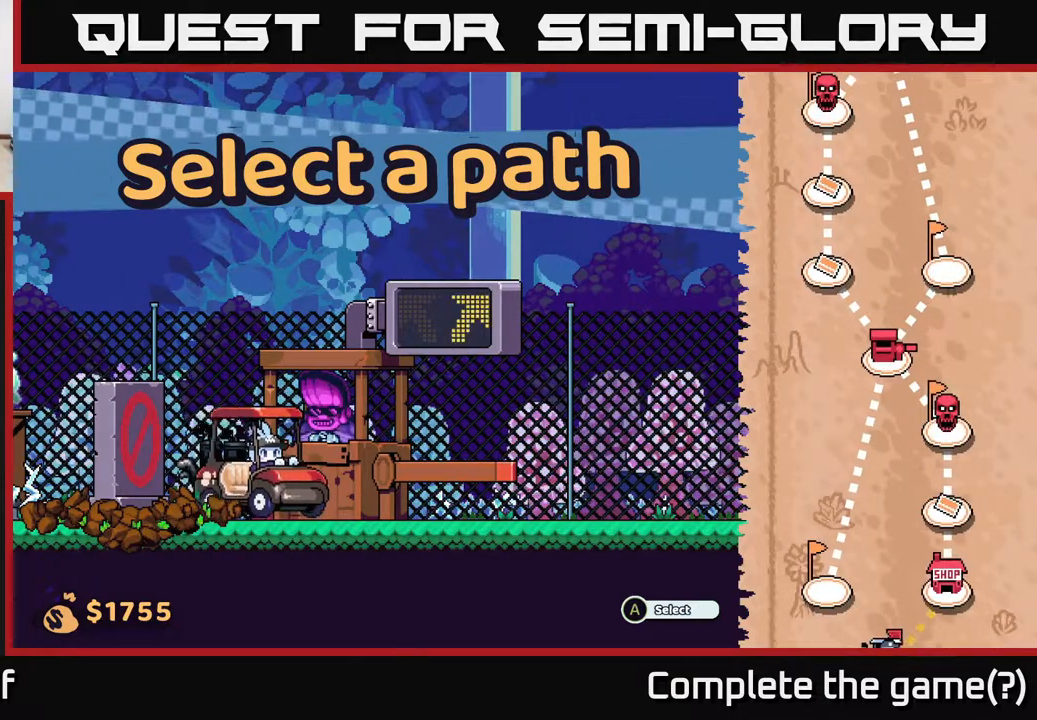
{"buttons": [], "left_stick": "center", "right_stick": "down", "events": [[83, "right_stick", "down"]]}
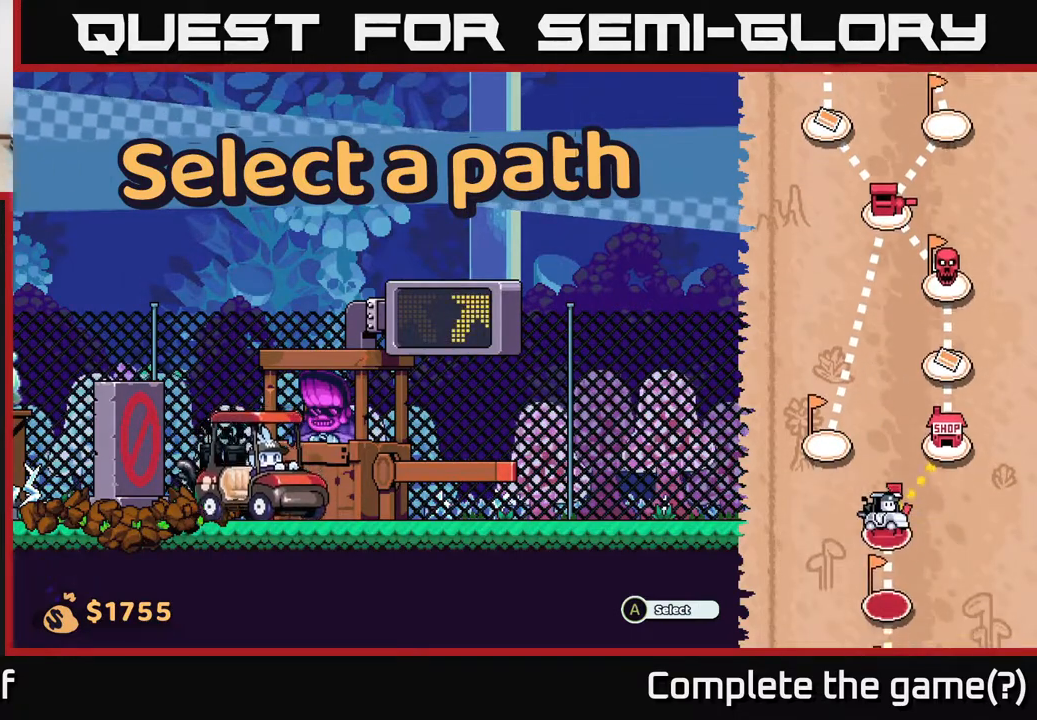
{"buttons": [], "left_stick": "center", "right_stick": "up", "events": [[333, "right_stick", "center"], [483, "right_stick", "up"]]}
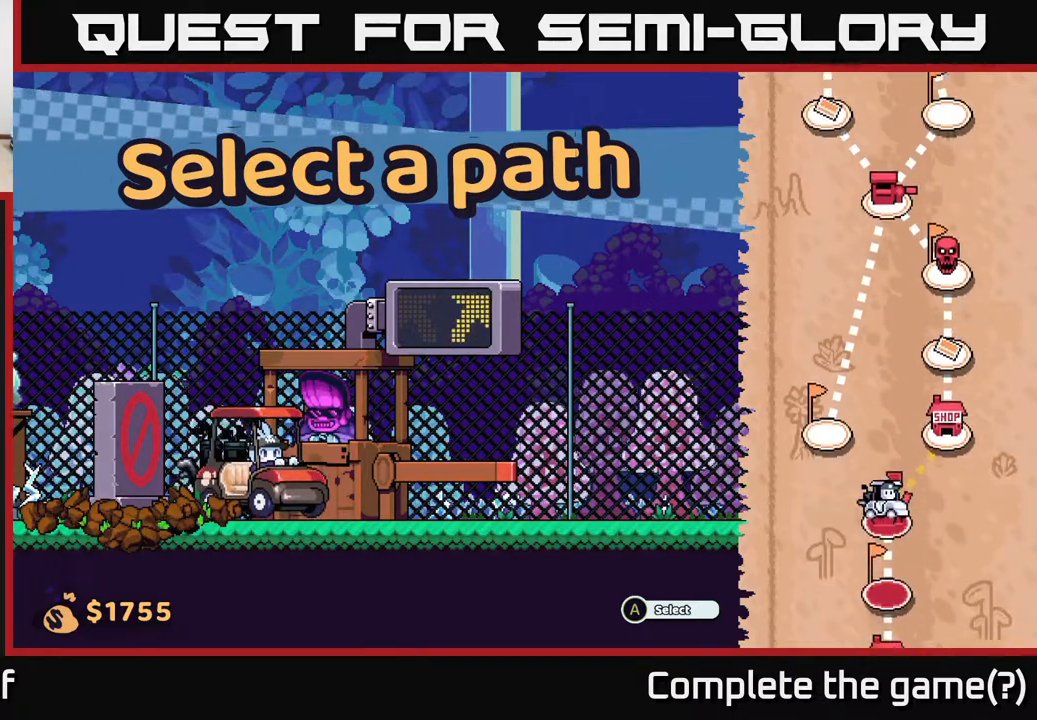
{"buttons": [], "left_stick": "right", "right_stick": "center", "events": [[183, "right_stick", "center"], [283, "left_stick", "right"]]}
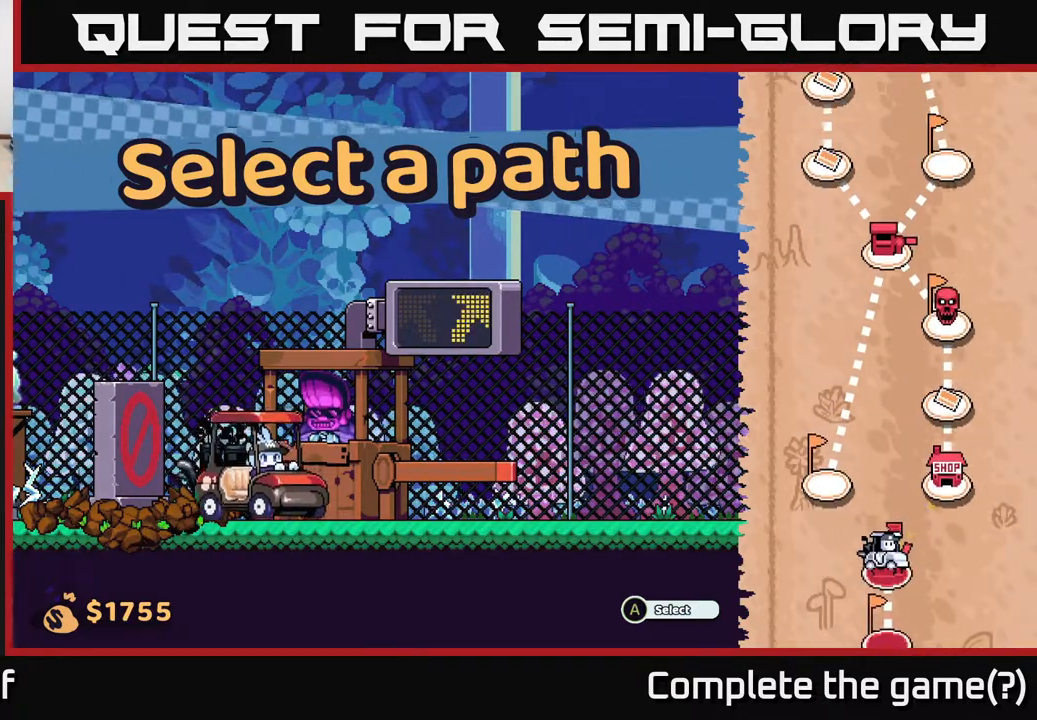
{"buttons": [], "left_stick": "center", "right_stick": "center", "events": [[67, "left_stick", "center"]]}
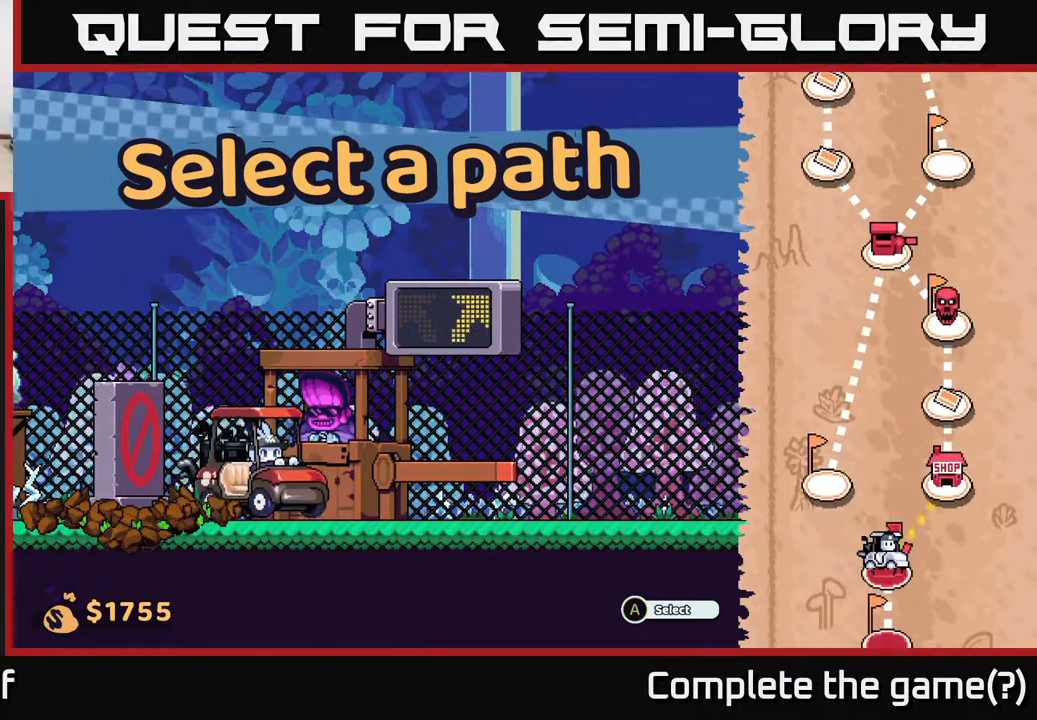
{"buttons": [], "left_stick": "center", "right_stick": "center", "events": []}
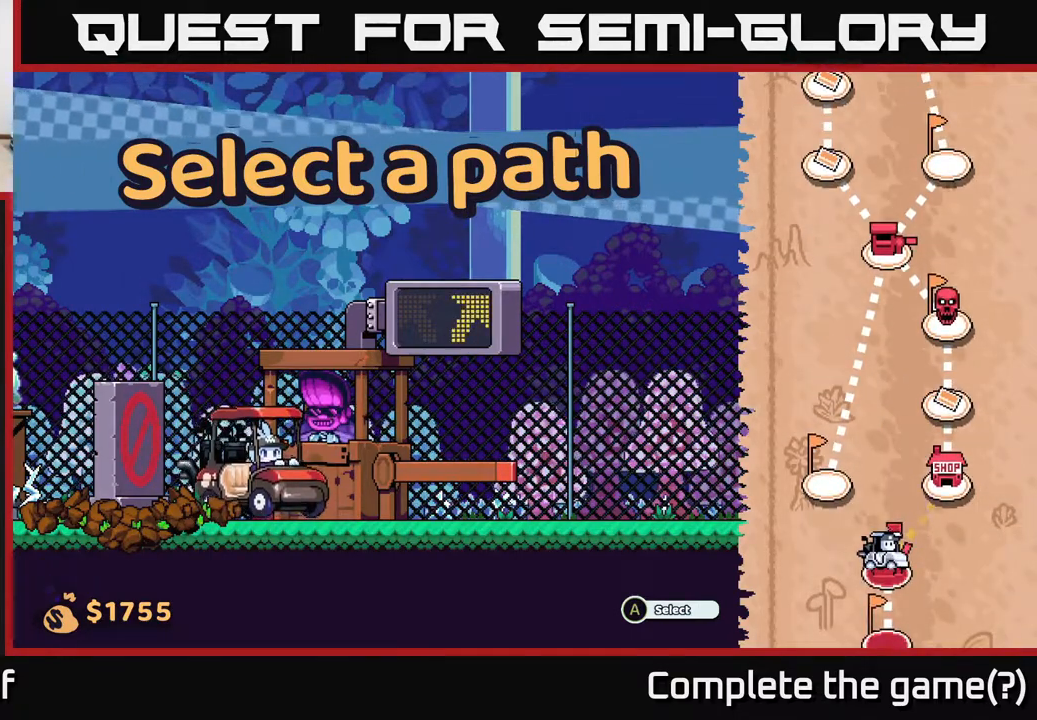
{"buttons": [], "left_stick": "center", "right_stick": "center", "events": []}
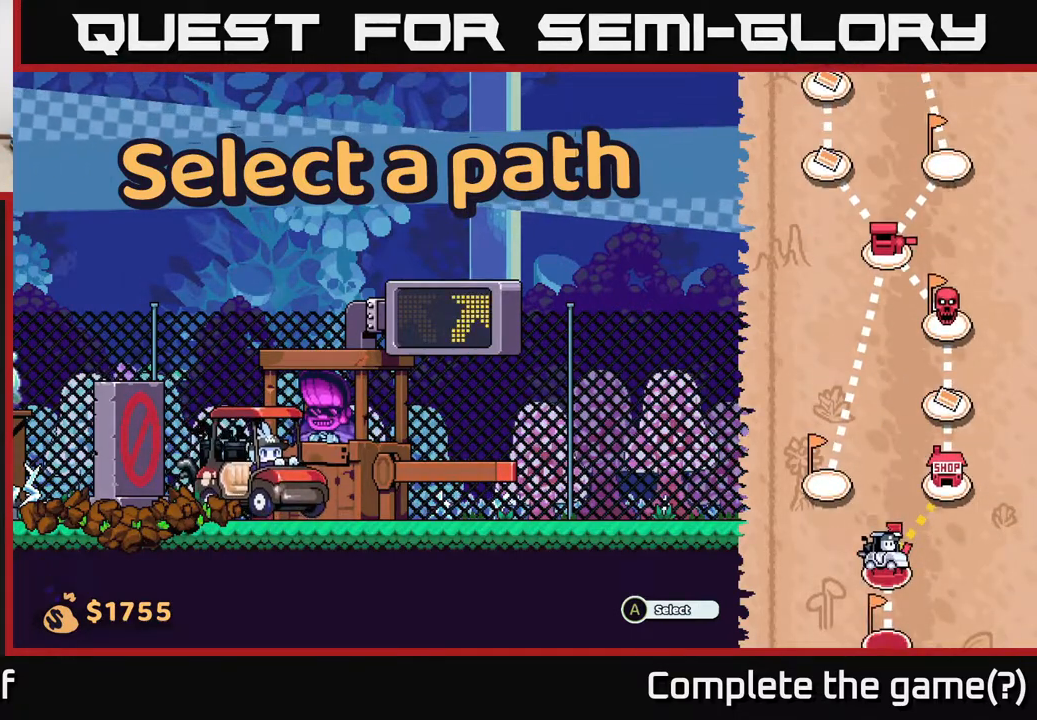
{"buttons": ["A"], "left_stick": "center", "right_stick": "center", "events": [[33, "left_stick", "right"], [267, "left_stick", "center"], [467, "A", "down"]]}
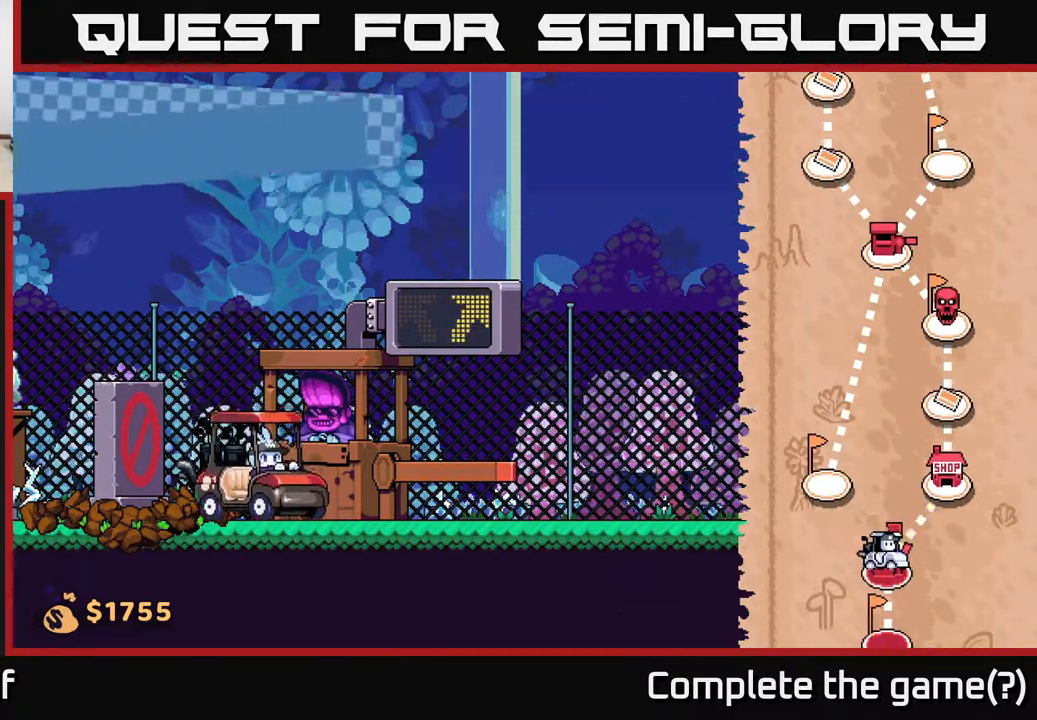
{"buttons": [], "left_stick": "center", "right_stick": "center", "events": [[17, "A", "up"]]}
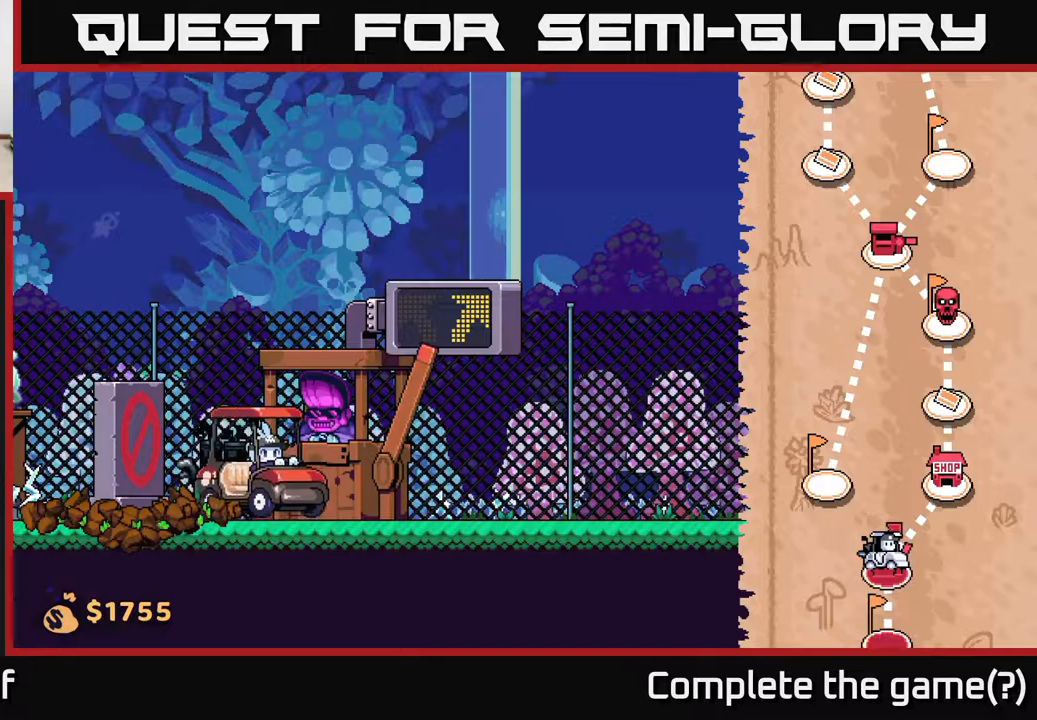
{"buttons": [], "left_stick": "center", "right_stick": "center", "events": []}
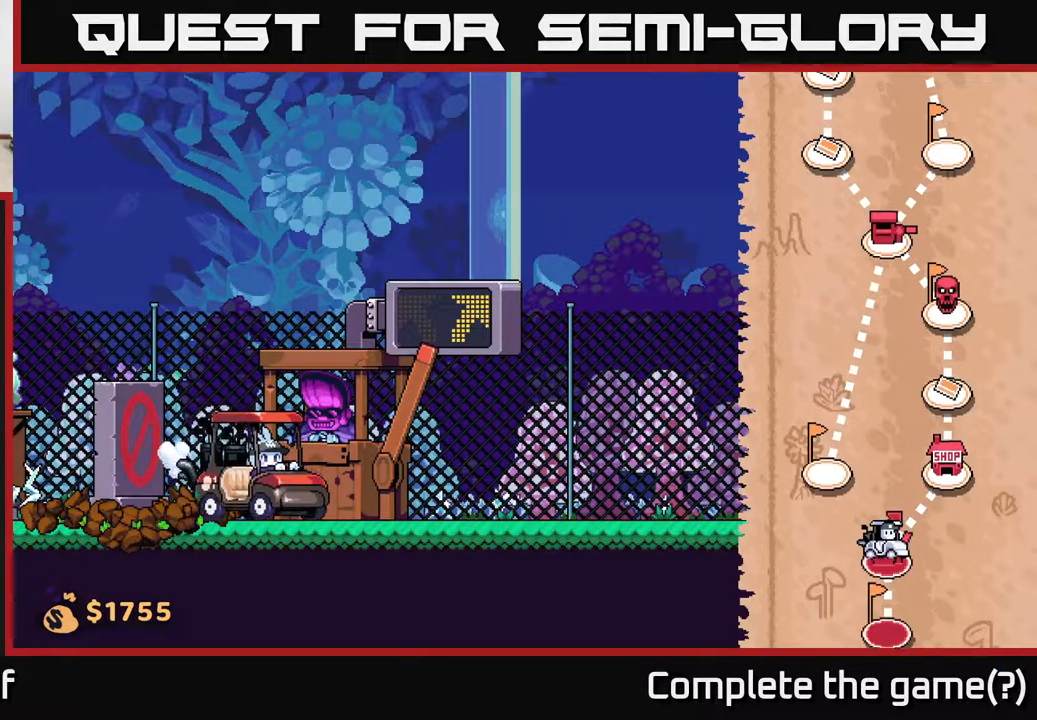
{"buttons": [], "left_stick": "right", "right_stick": "center", "events": [[17, "left_stick", "right"]]}
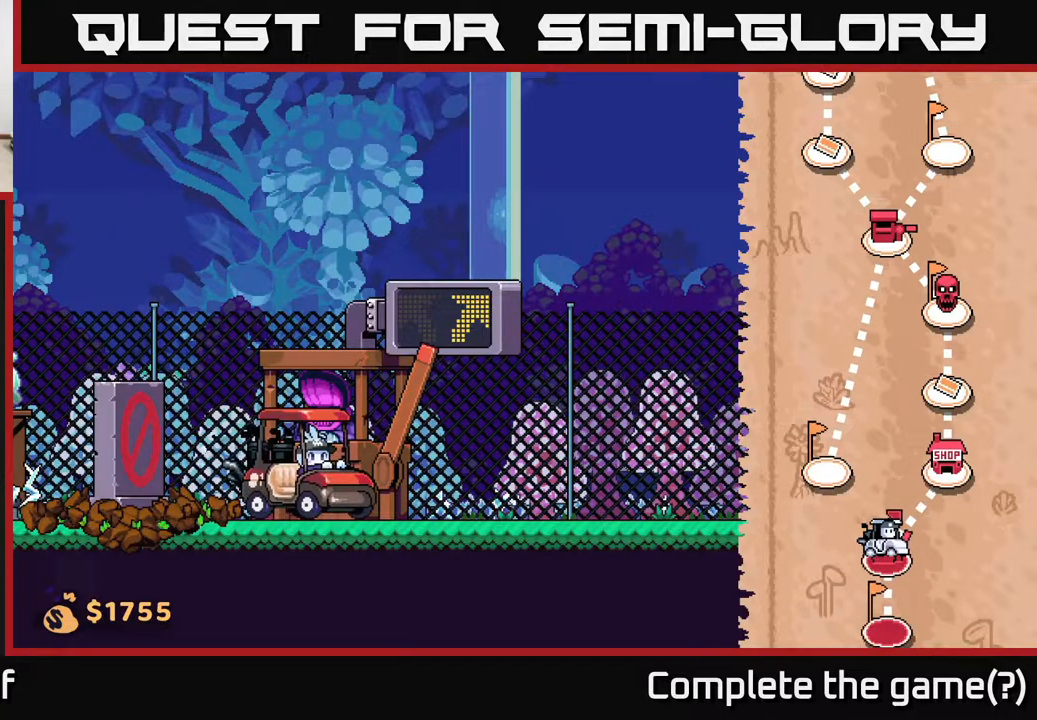
{"buttons": [], "left_stick": "right", "right_stick": "center", "events": []}